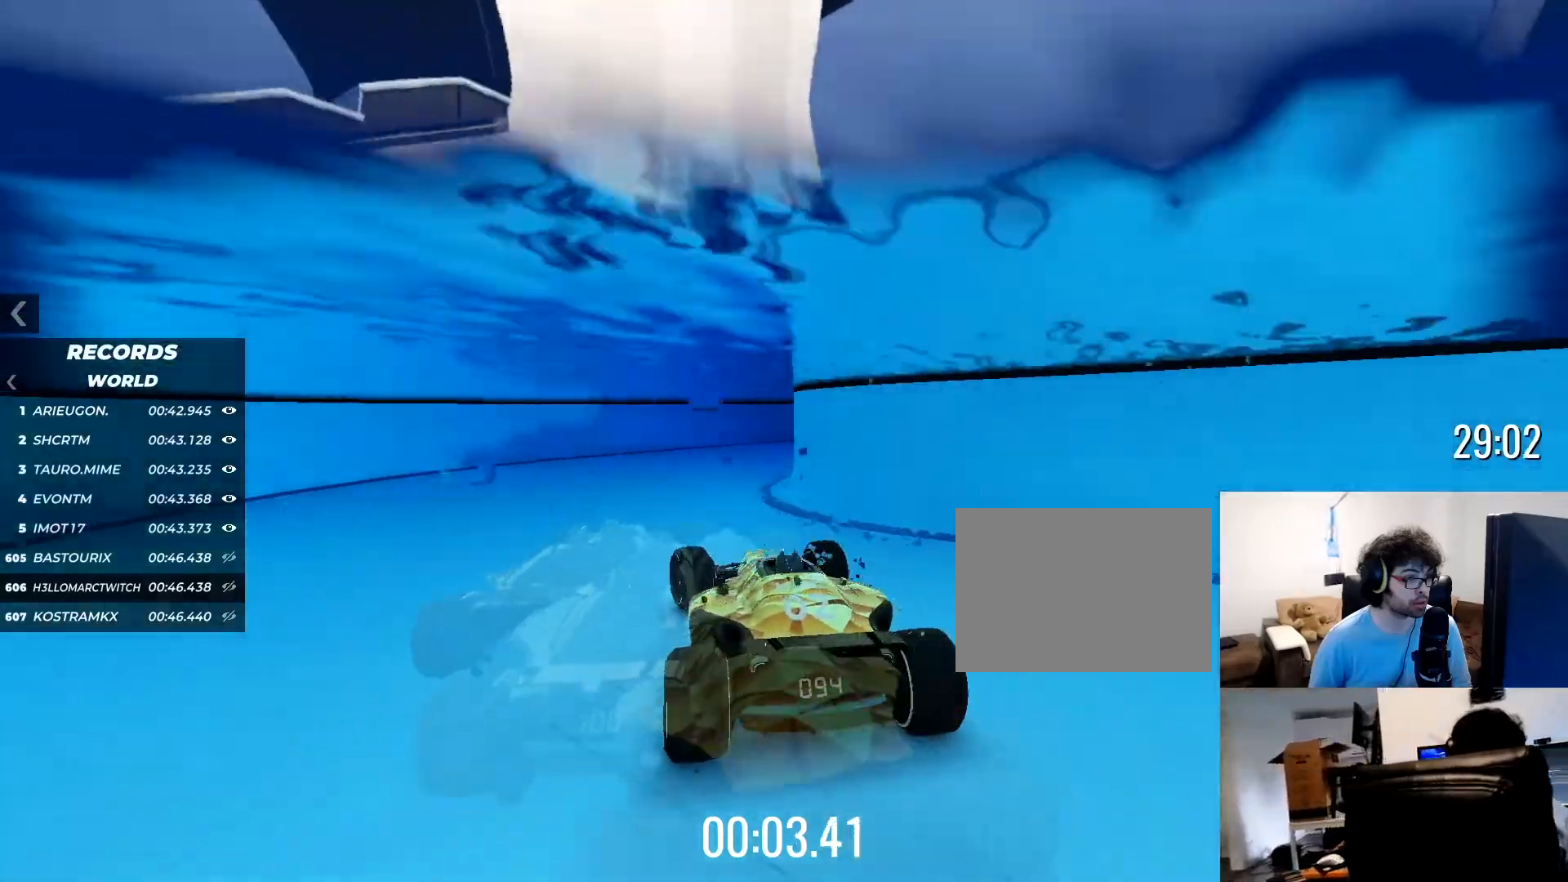
Gameplay with keyboard; each line is a JSON object with the keys held at the frame after it. "events" lists presses ("down") and releases ("up") of "down", "left", "right" and "up" between this image and that frame as [ms after this image, input, new state], when the widget could be followed in between. No other keys are recorded. Mouse input is not recorded.
{"keys": ["right", "up"], "events": [[117, "right", "down"], [400, "right", "up"], [501, "right", "down"]]}
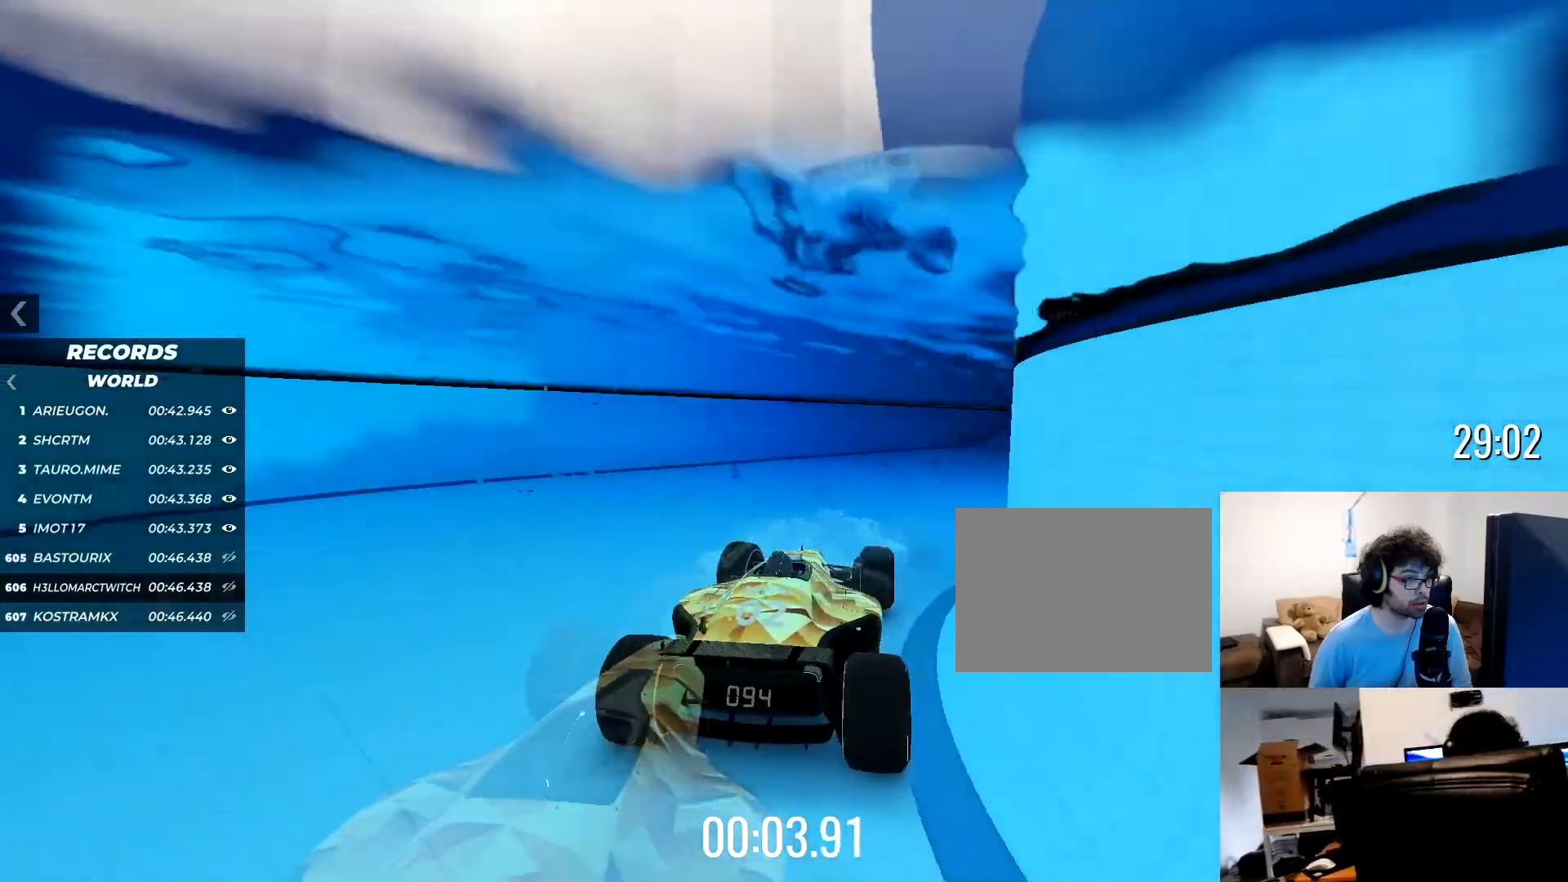
{"keys": ["up"], "events": [[166, "right", "up"], [266, "right", "down"], [383, "right", "up"]]}
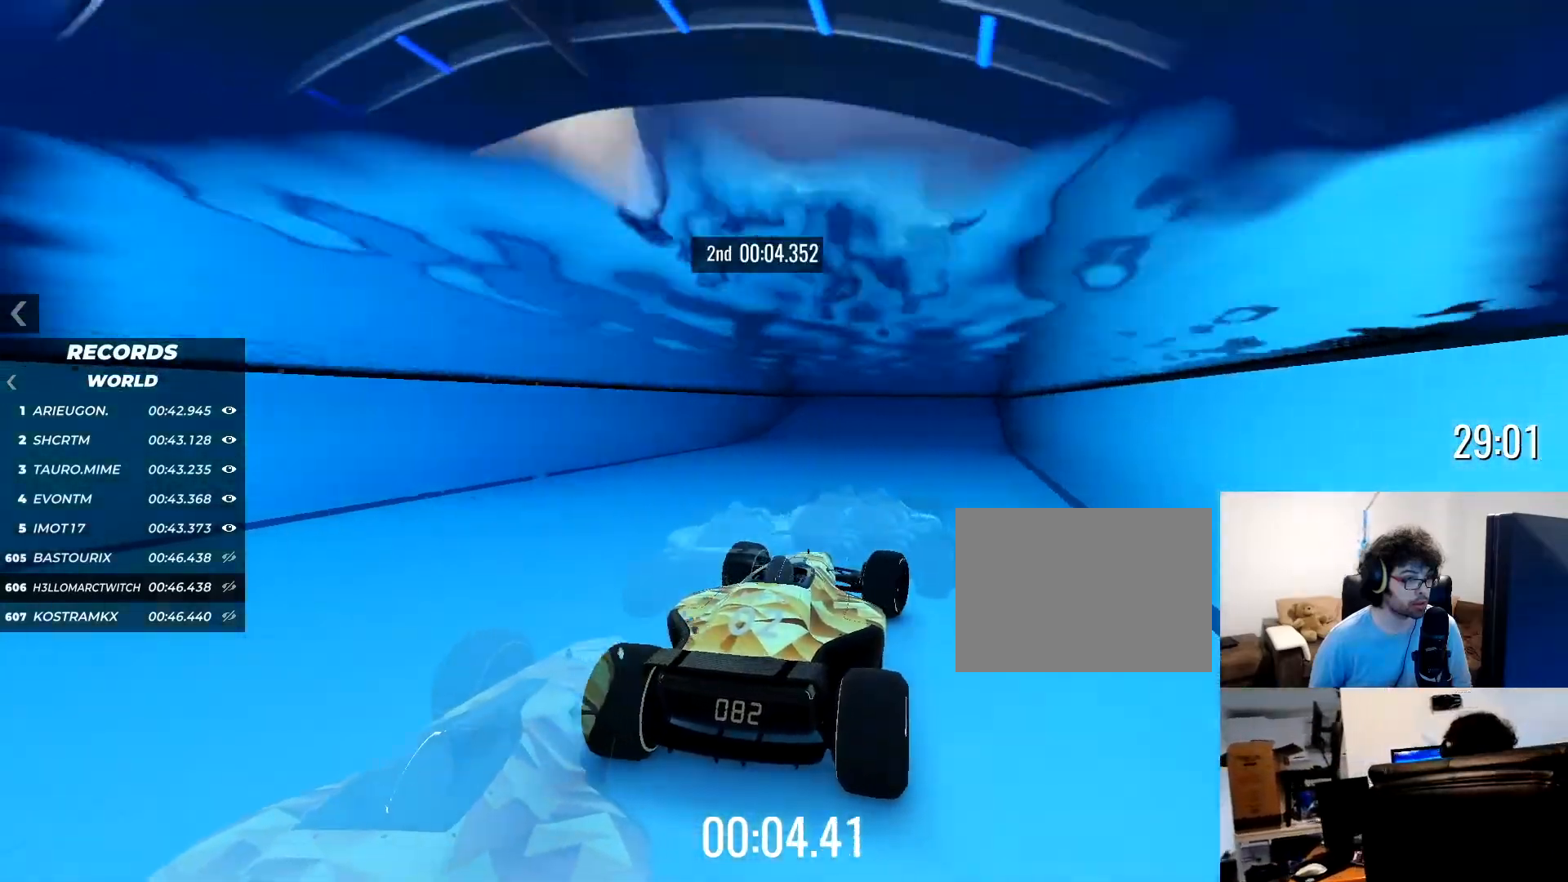
{"keys": ["up"], "events": []}
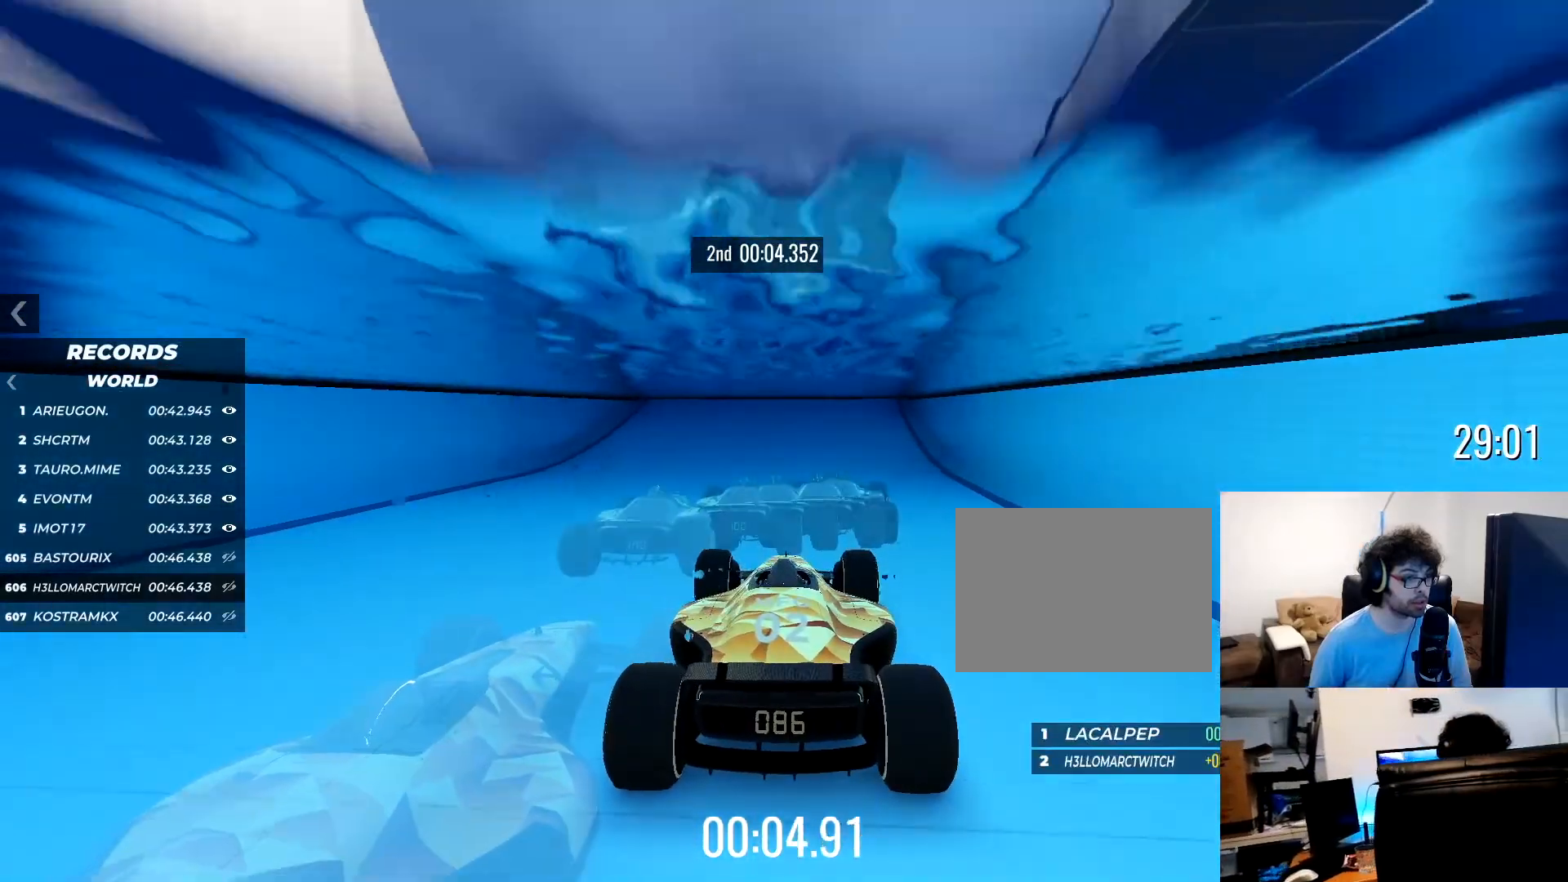
{"keys": ["up"], "events": [[100, "right", "down"], [150, "right", "up"]]}
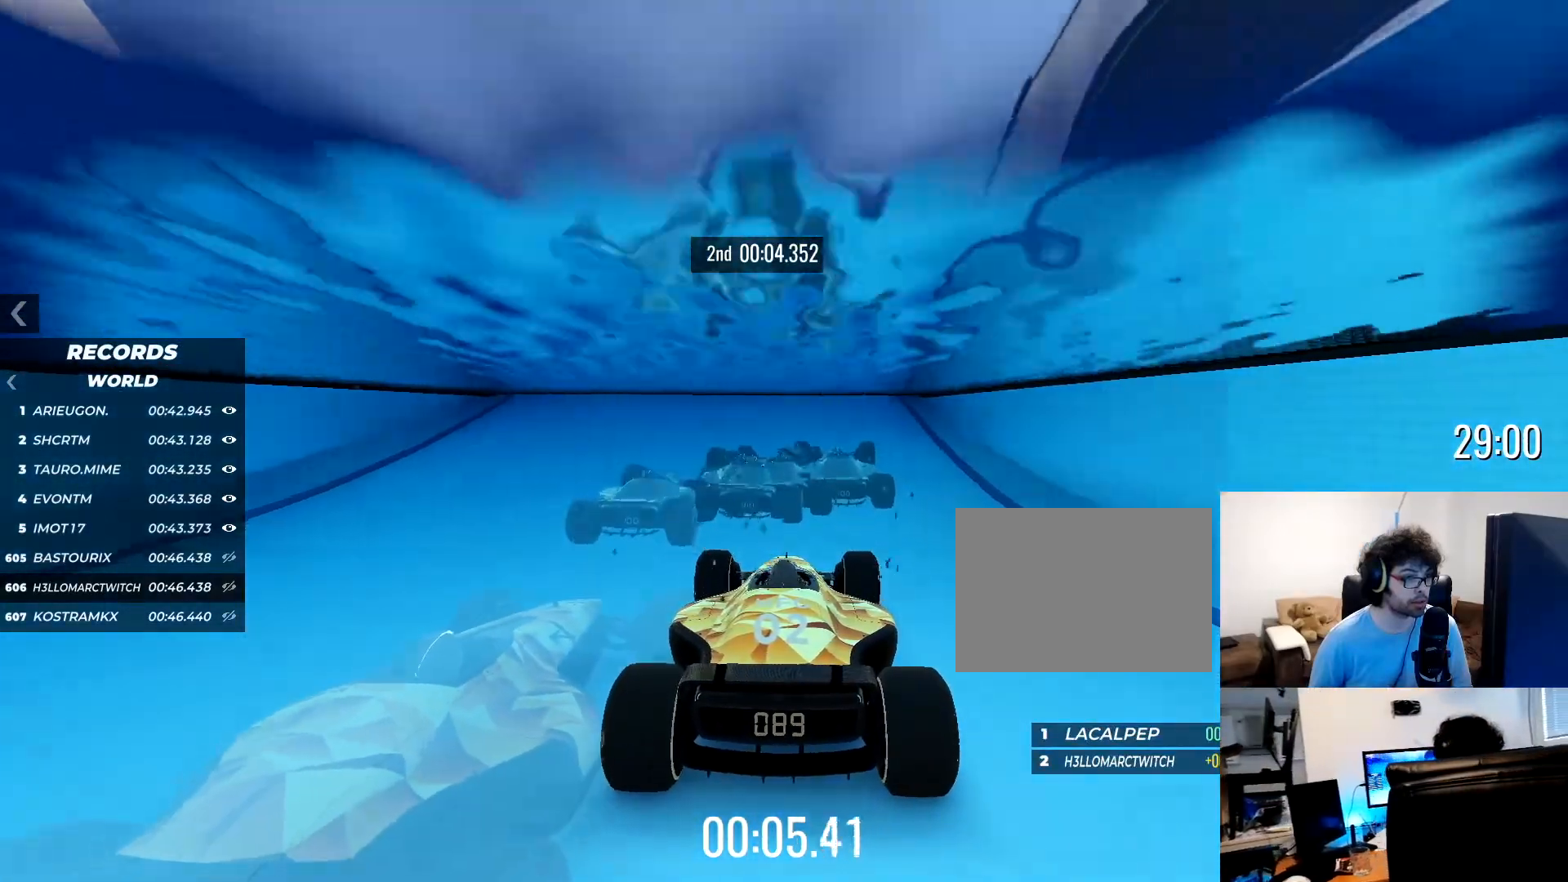
{"keys": ["up"], "events": [[350, "right", "down"], [434, "right", "up"]]}
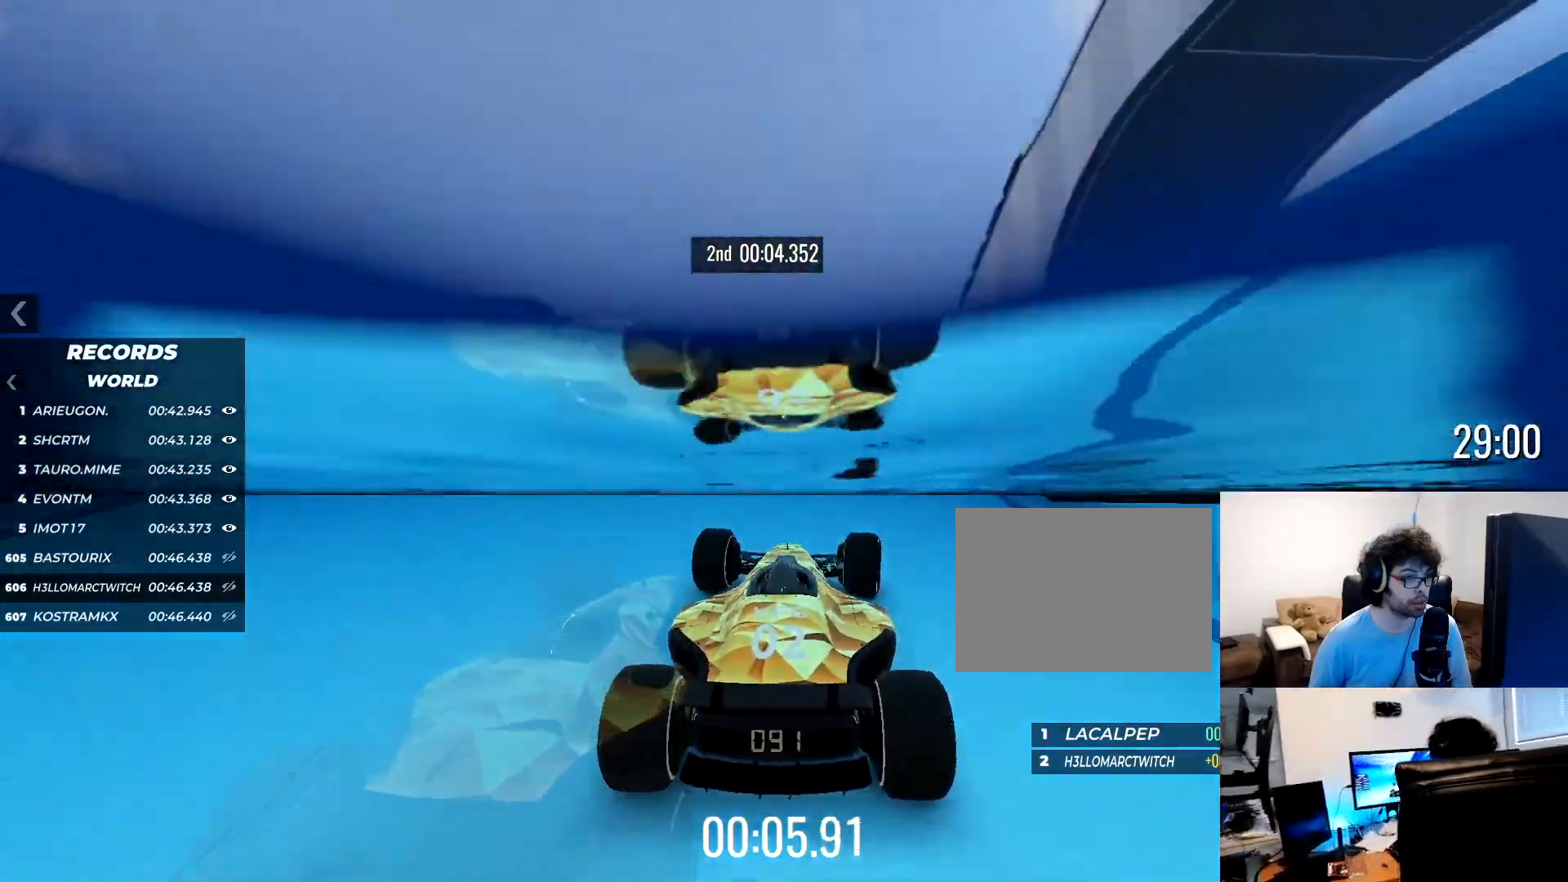
{"keys": ["right", "up"], "events": [[283, "right", "down"], [350, "right", "up"], [500, "right", "down"]]}
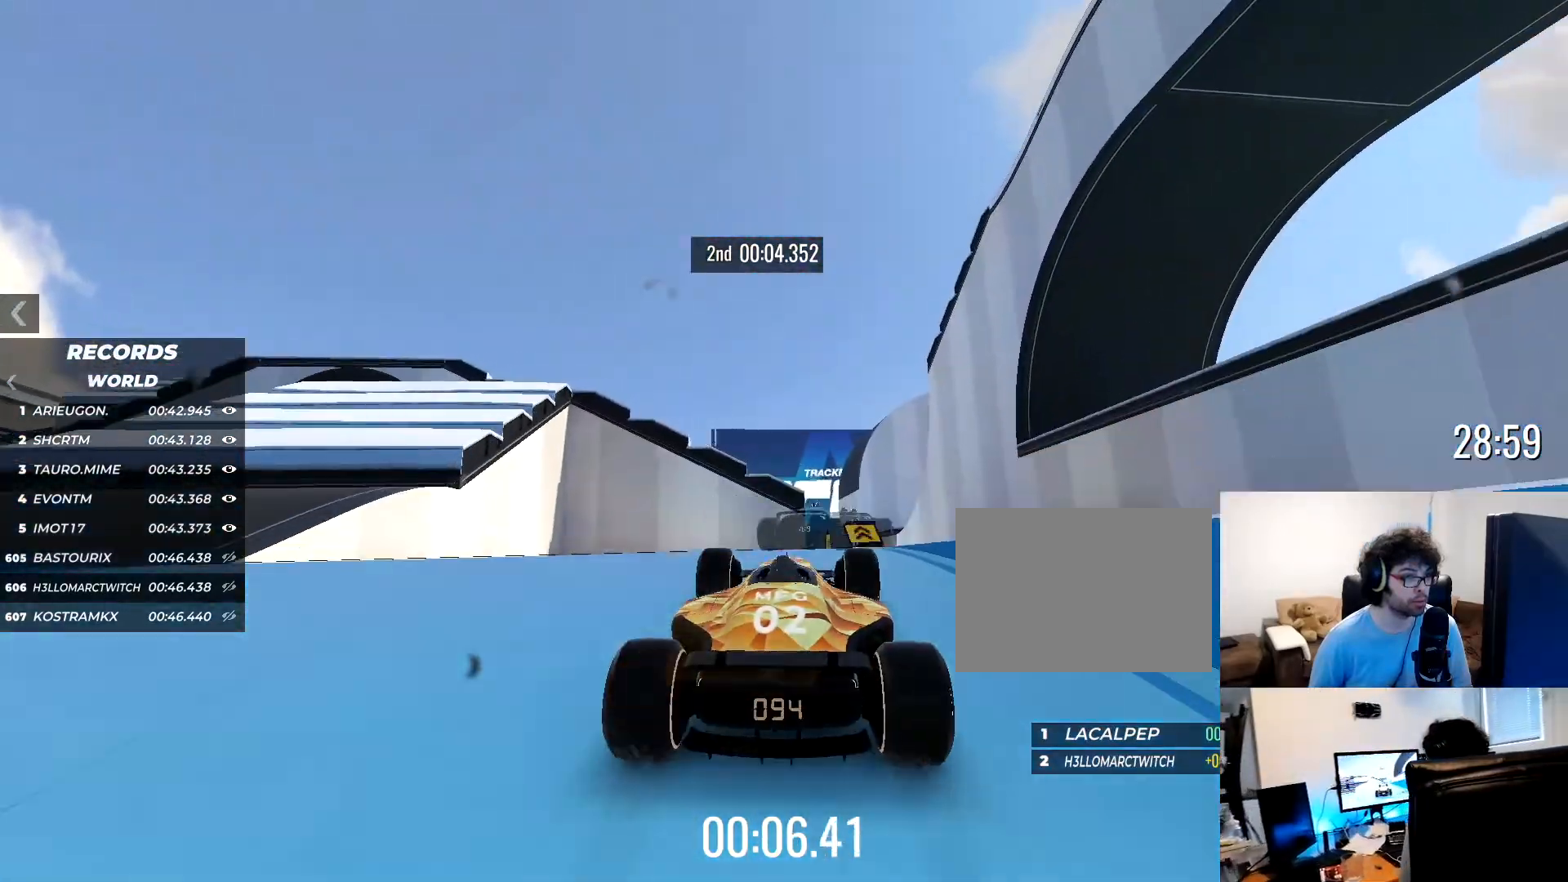
{"keys": ["up"], "events": [[117, "right", "up"], [234, "right", "down"], [300, "right", "up"]]}
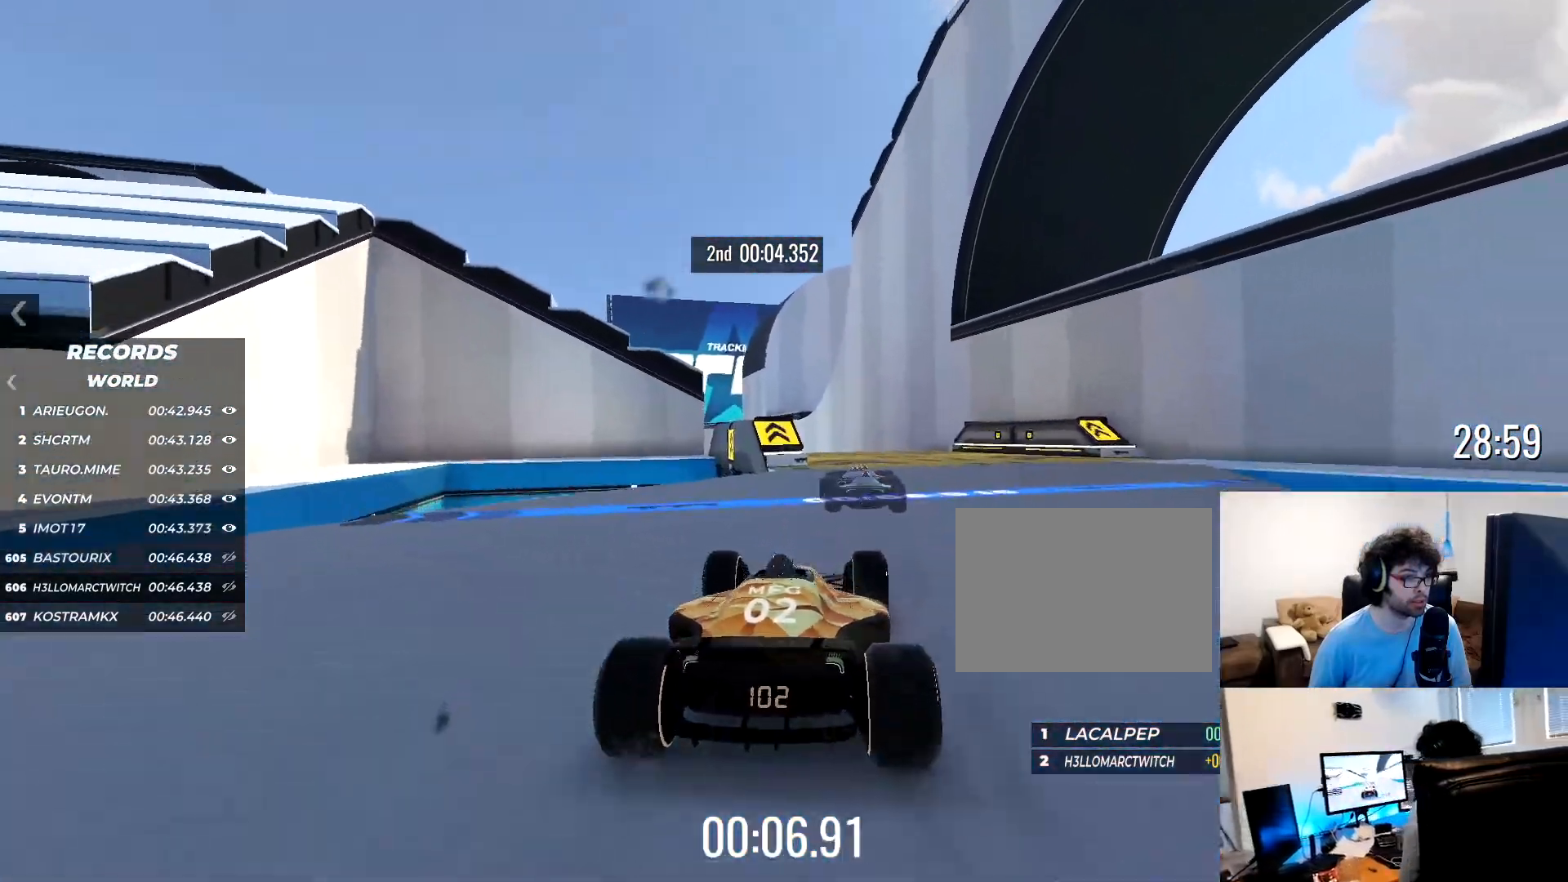
{"keys": ["up"], "events": [[167, "right", "down"], [217, "right", "up"]]}
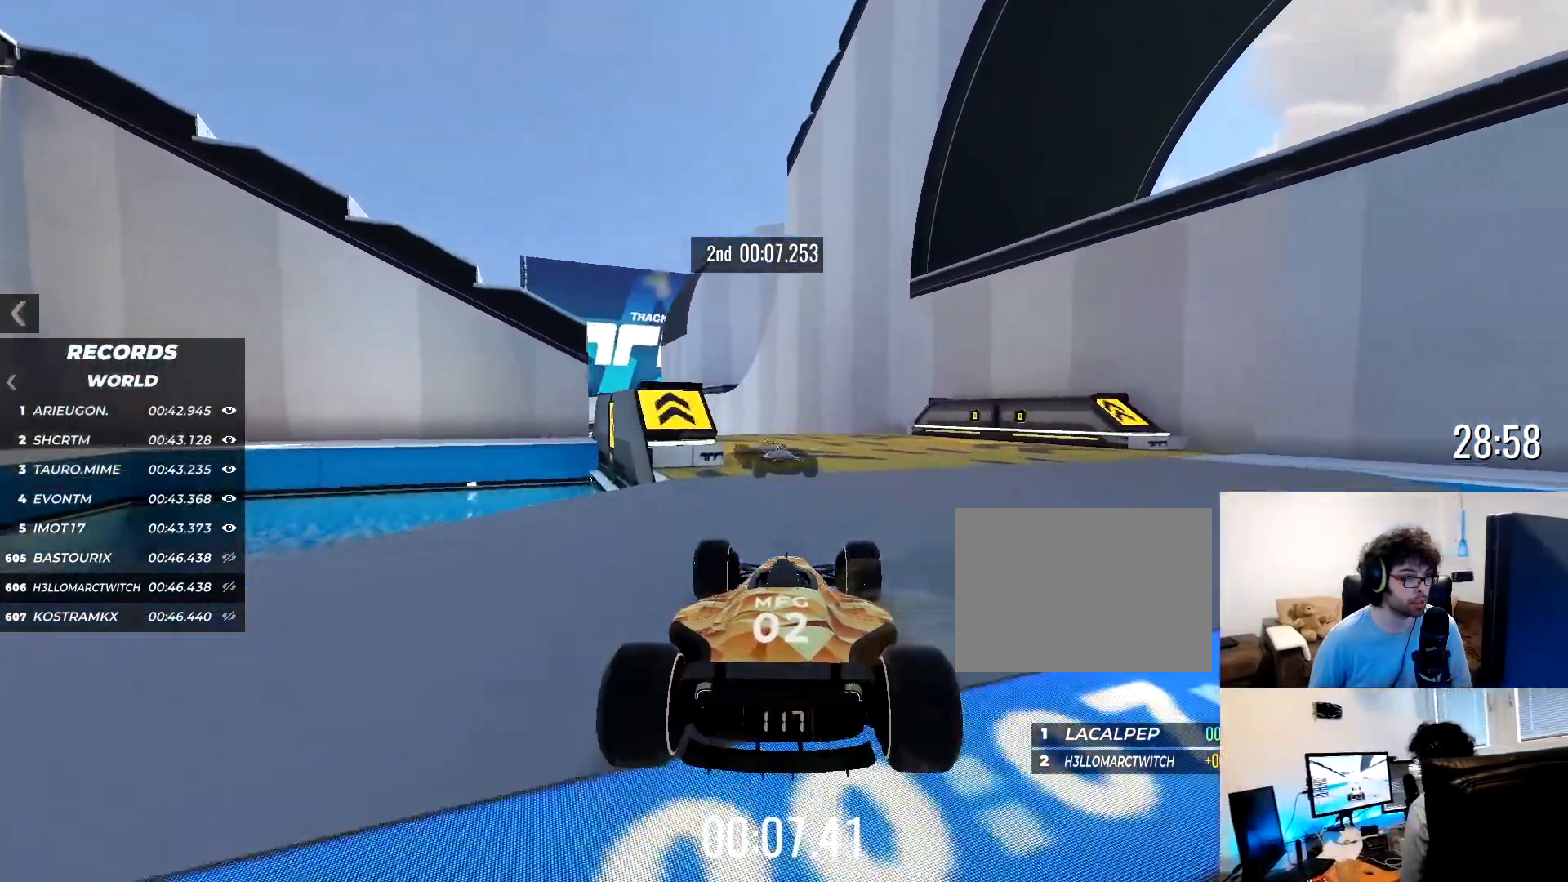
{"keys": ["left", "up"], "events": [[133, "left", "down"], [250, "left", "up"], [417, "left", "down"]]}
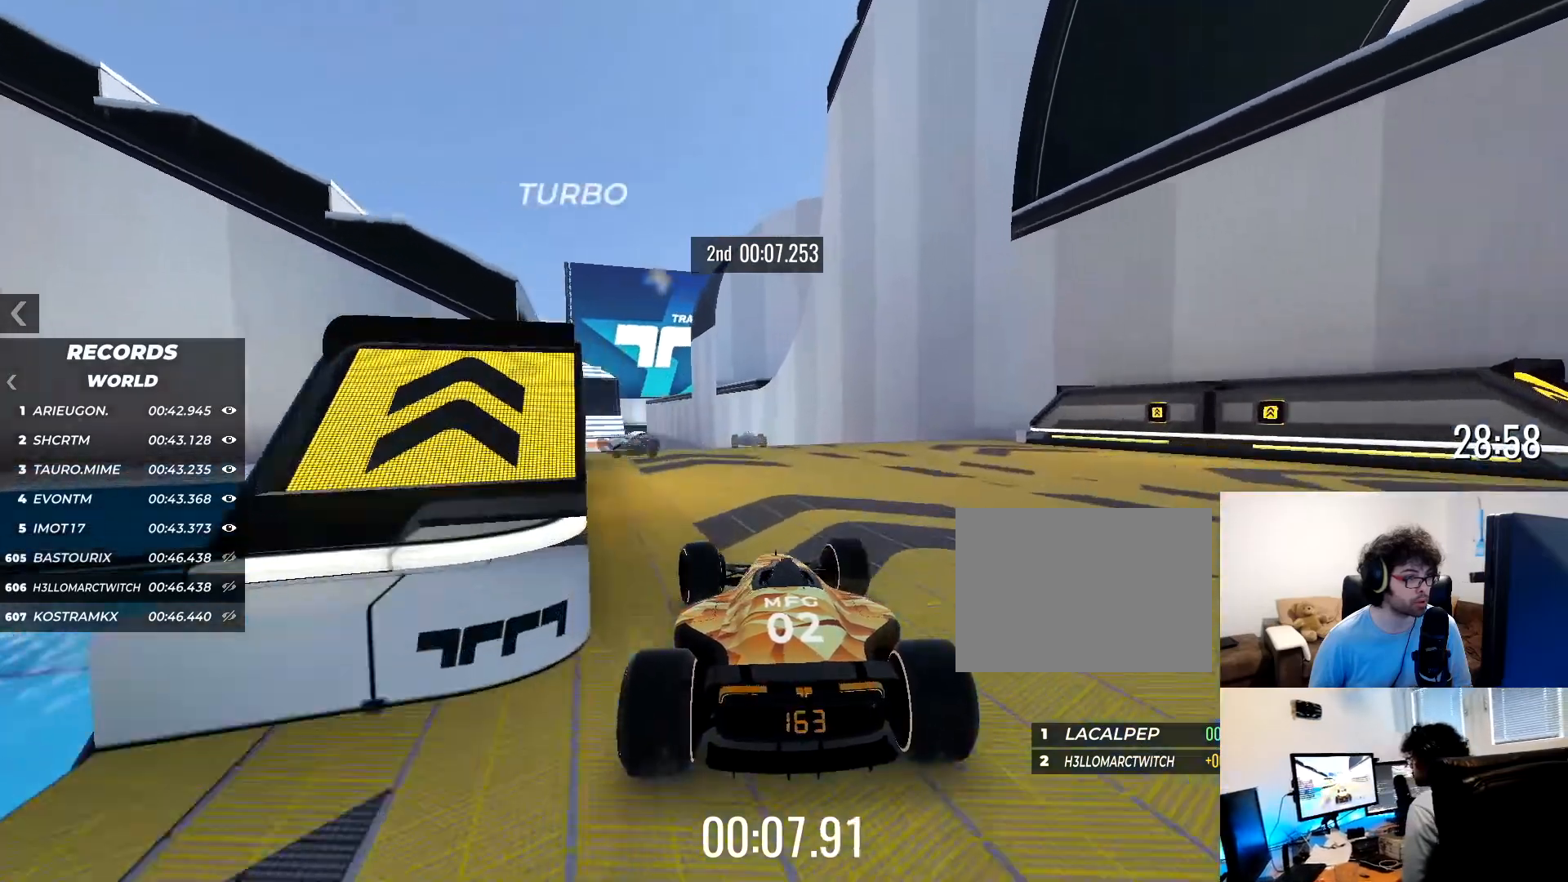
{"keys": ["up"], "events": [[16, "left", "up"]]}
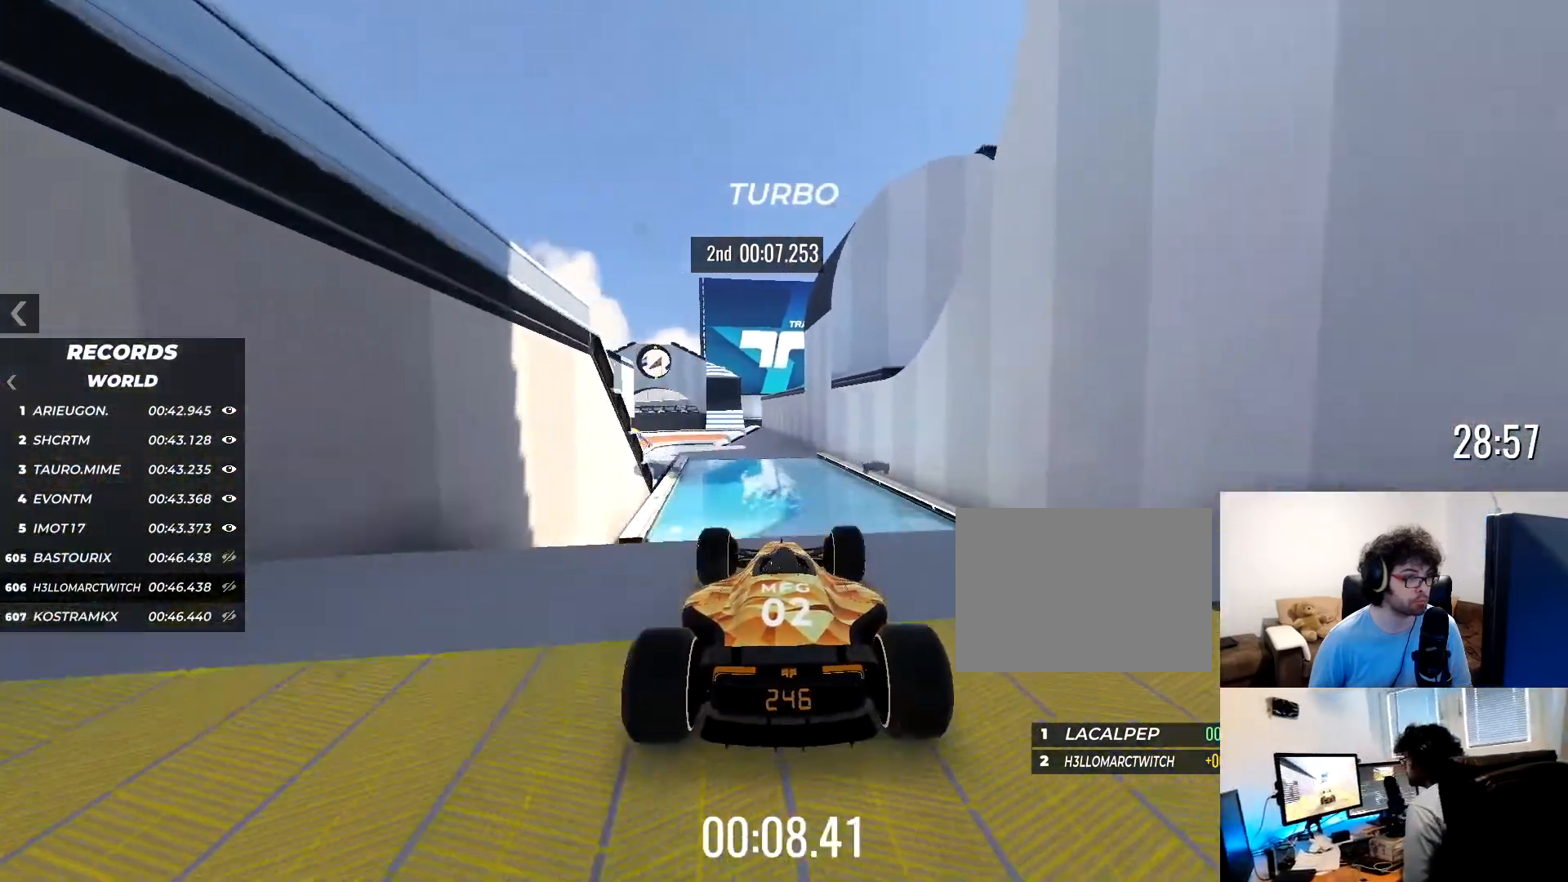
{"keys": ["up"], "events": [[300, "down", "down"], [400, "down", "up"]]}
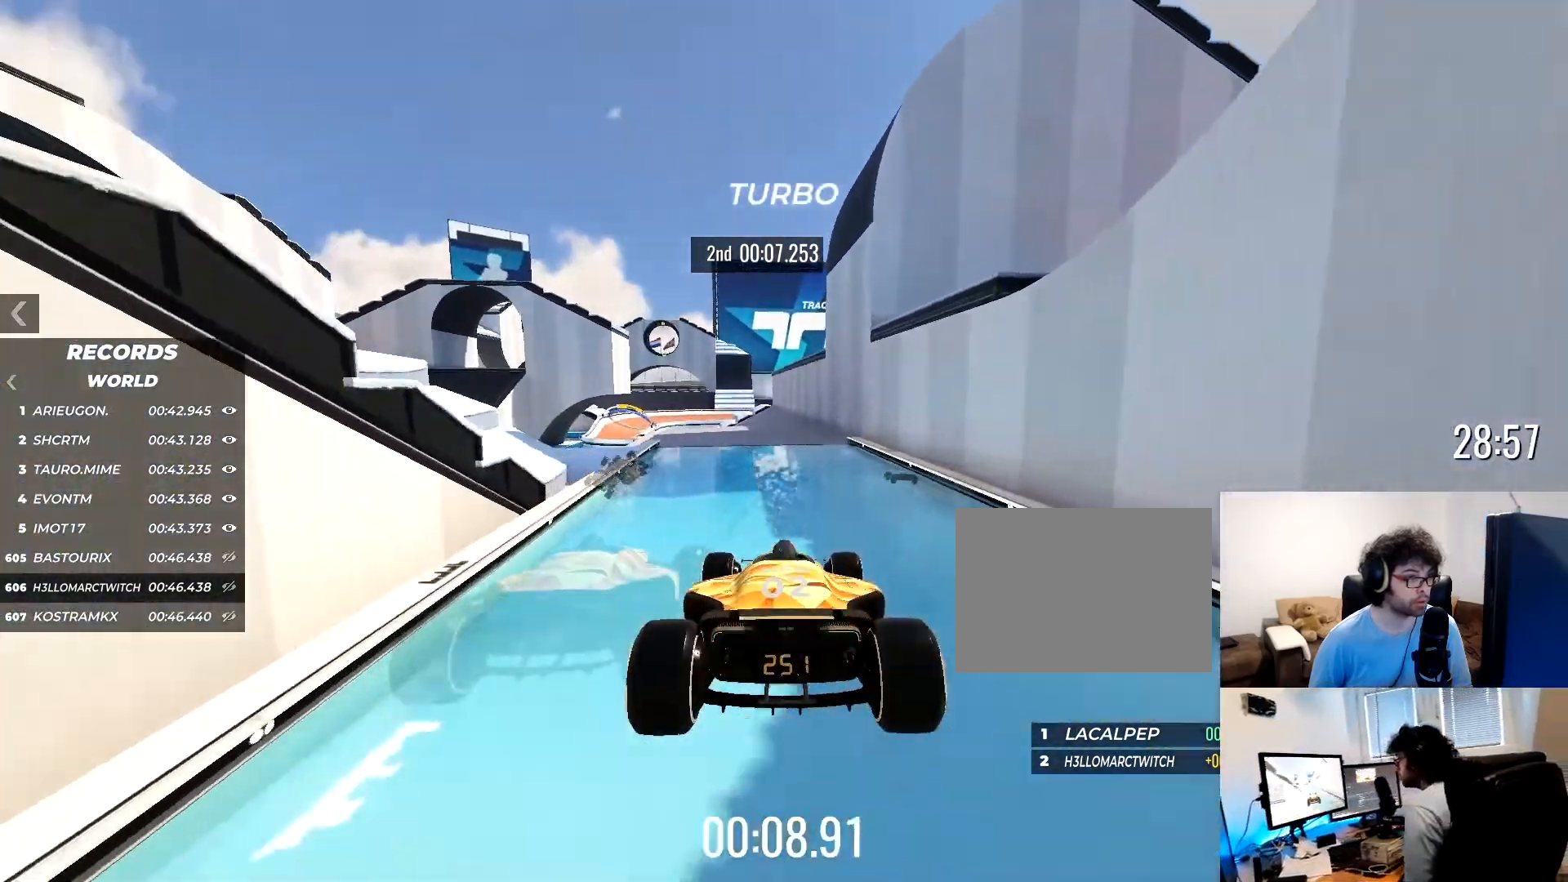
{"keys": ["up"], "events": []}
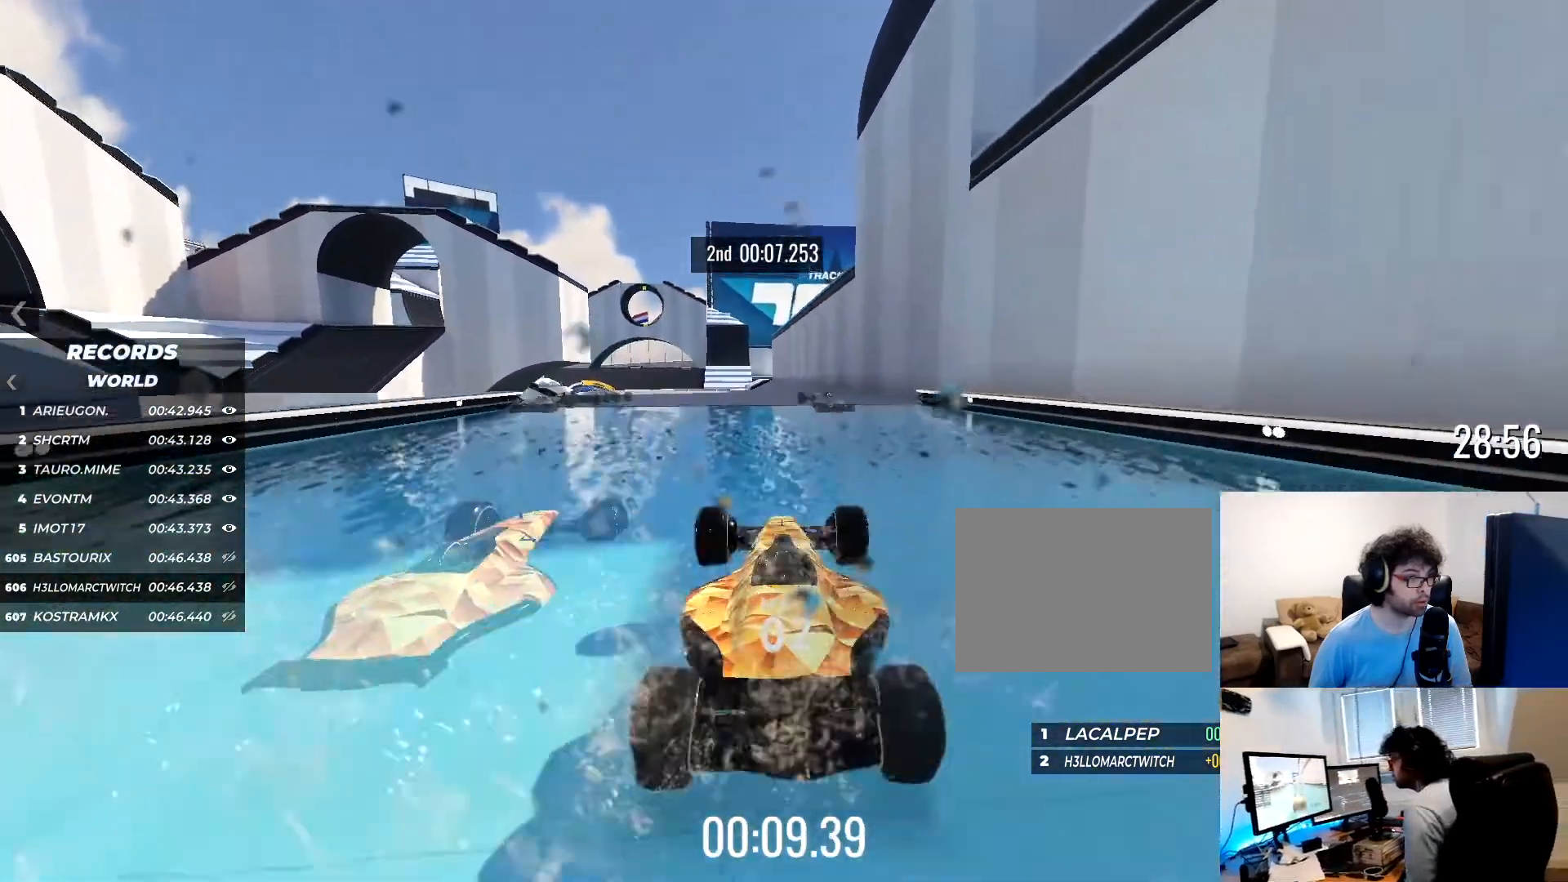
{"keys": ["up"], "events": []}
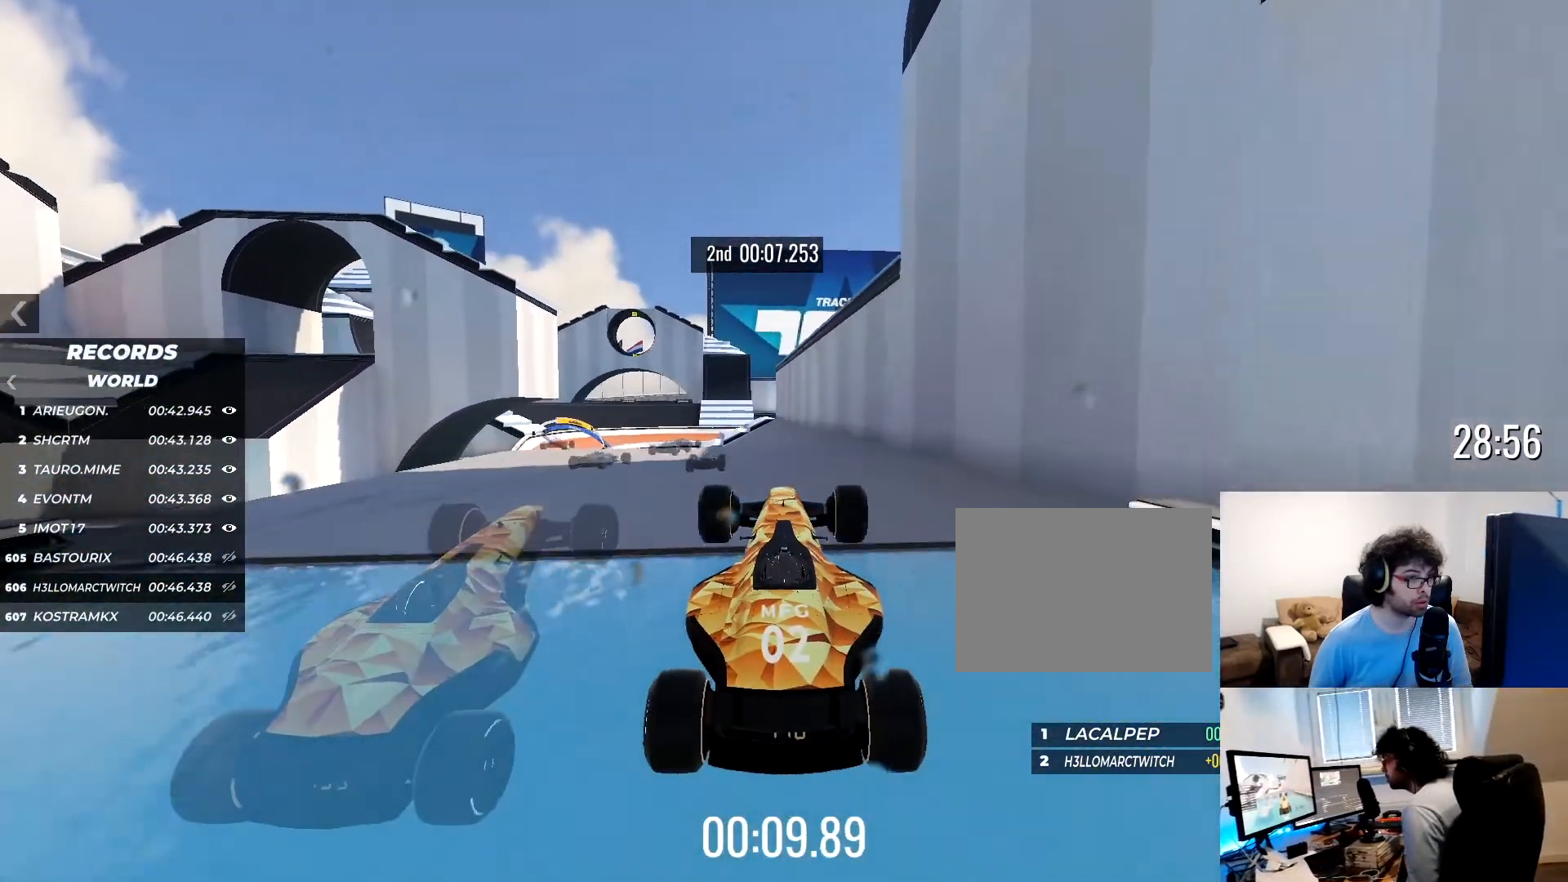
{"keys": ["up"], "events": []}
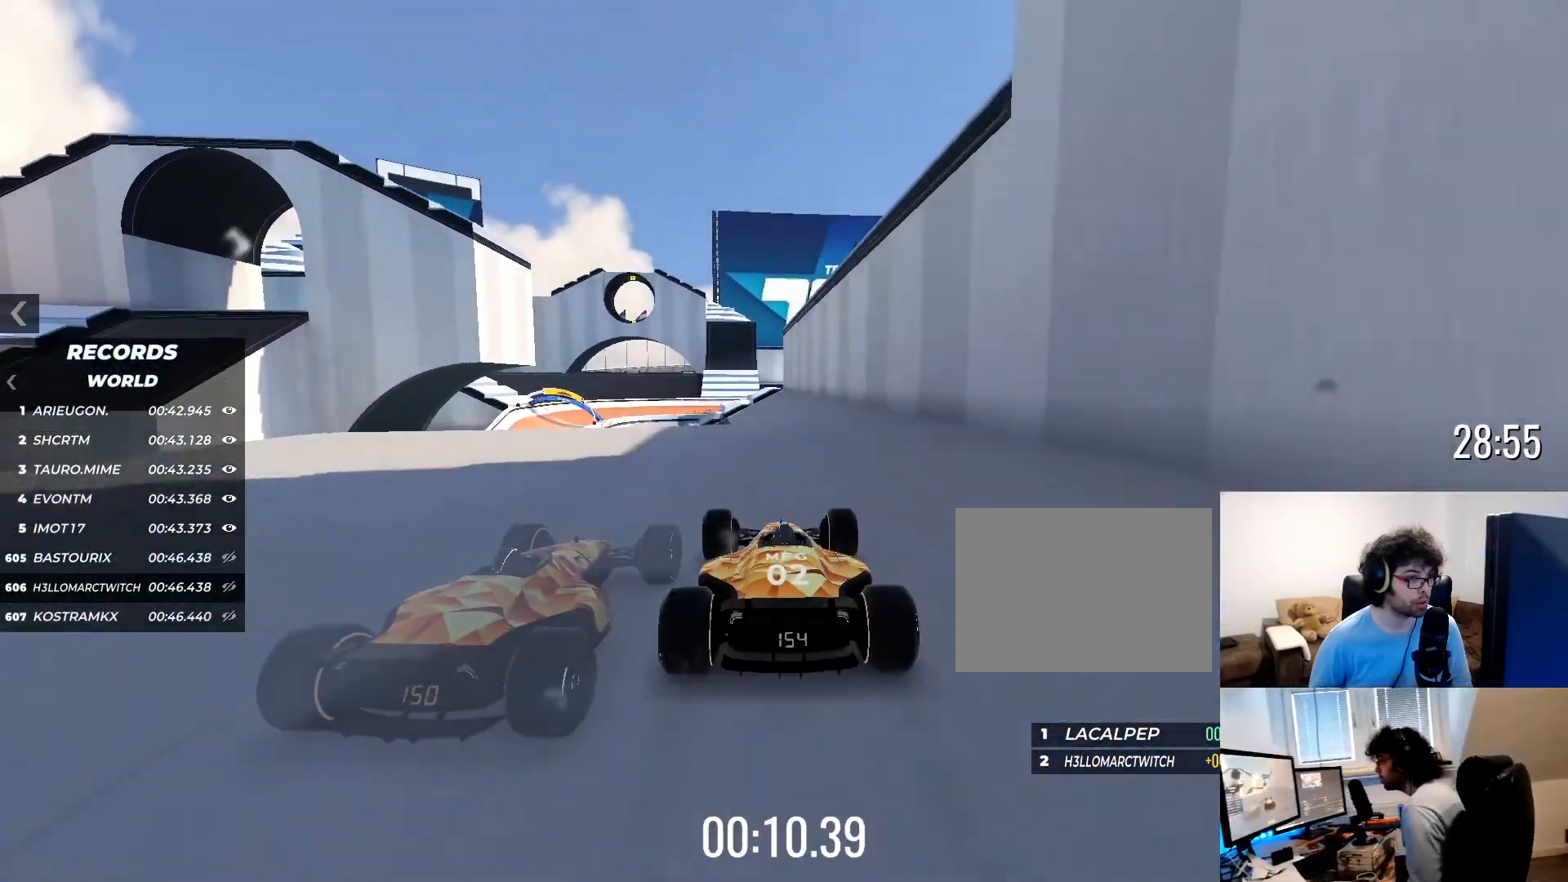
{"keys": ["up"], "events": []}
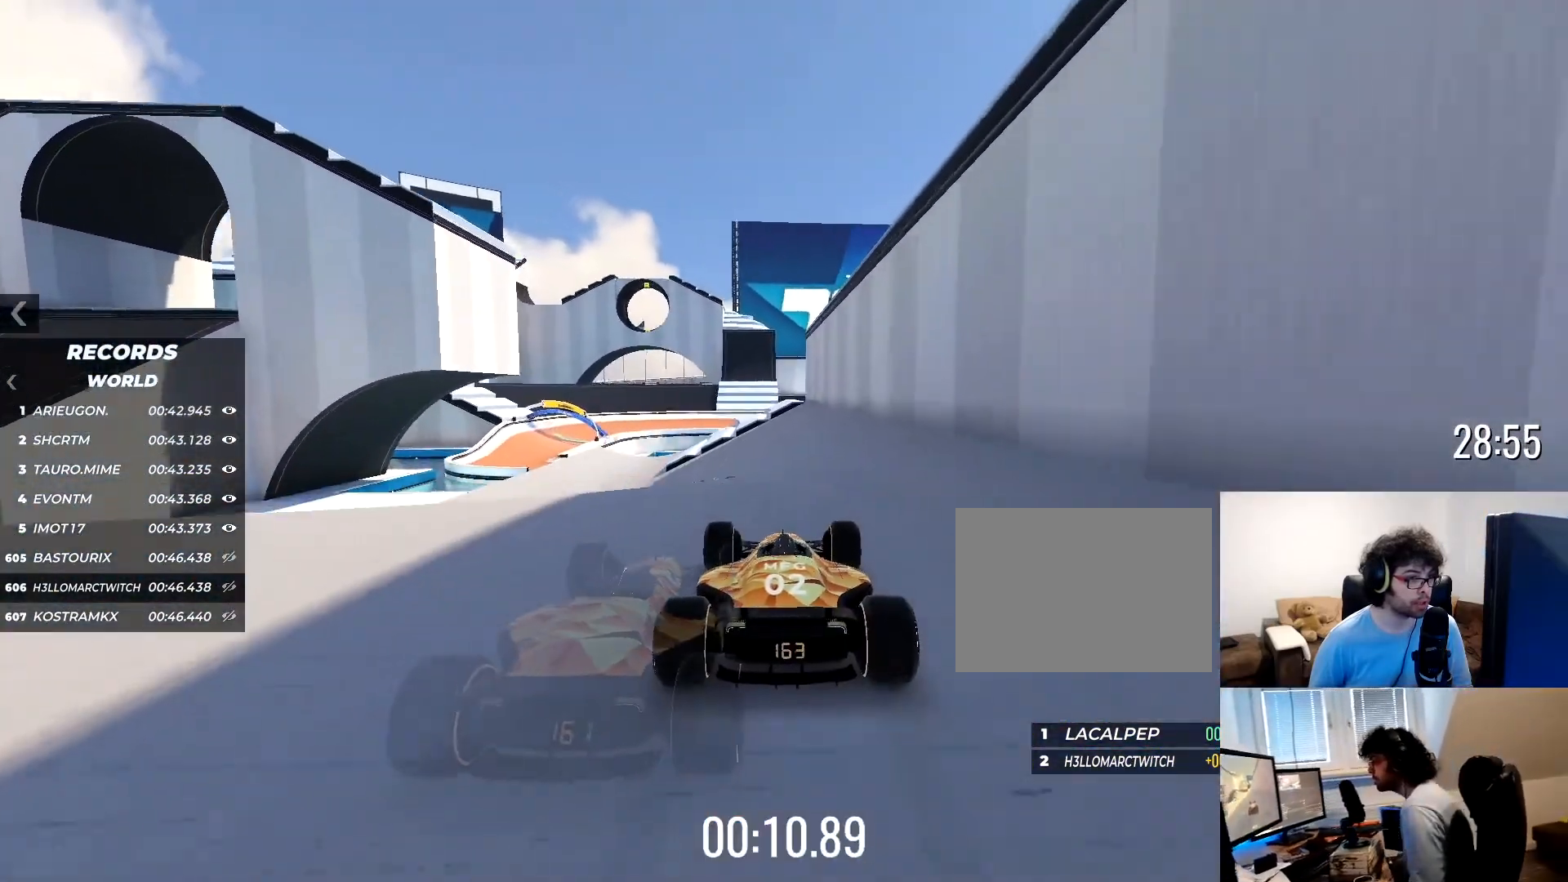
{"keys": ["left", "up"], "events": [[16, "left", "down"], [150, "left", "up"], [250, "left", "down"]]}
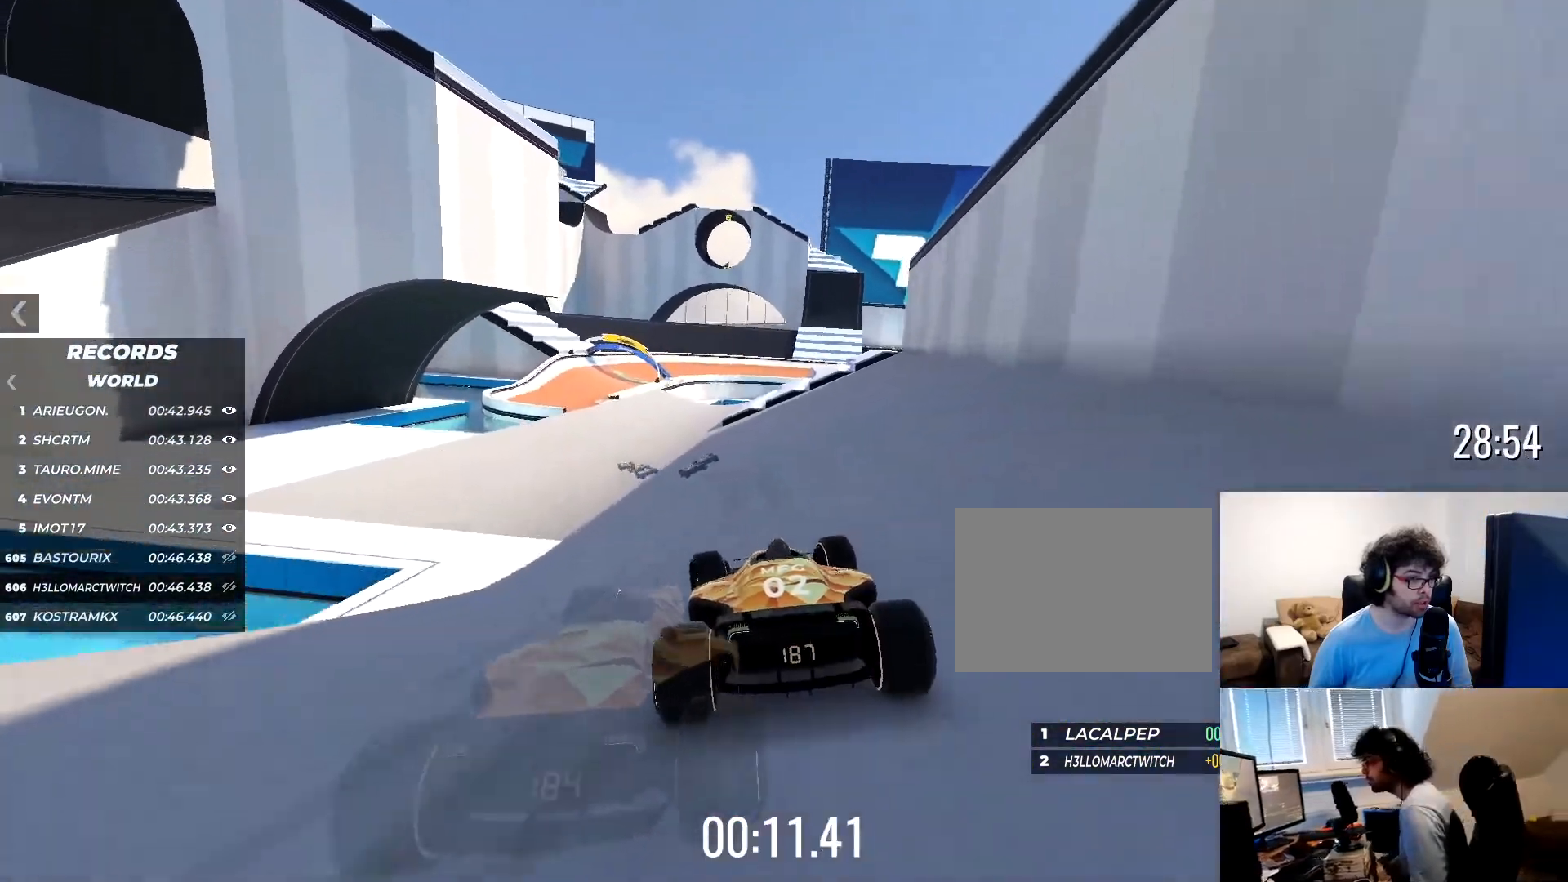
{"keys": ["up"], "events": [[234, "left", "up"]]}
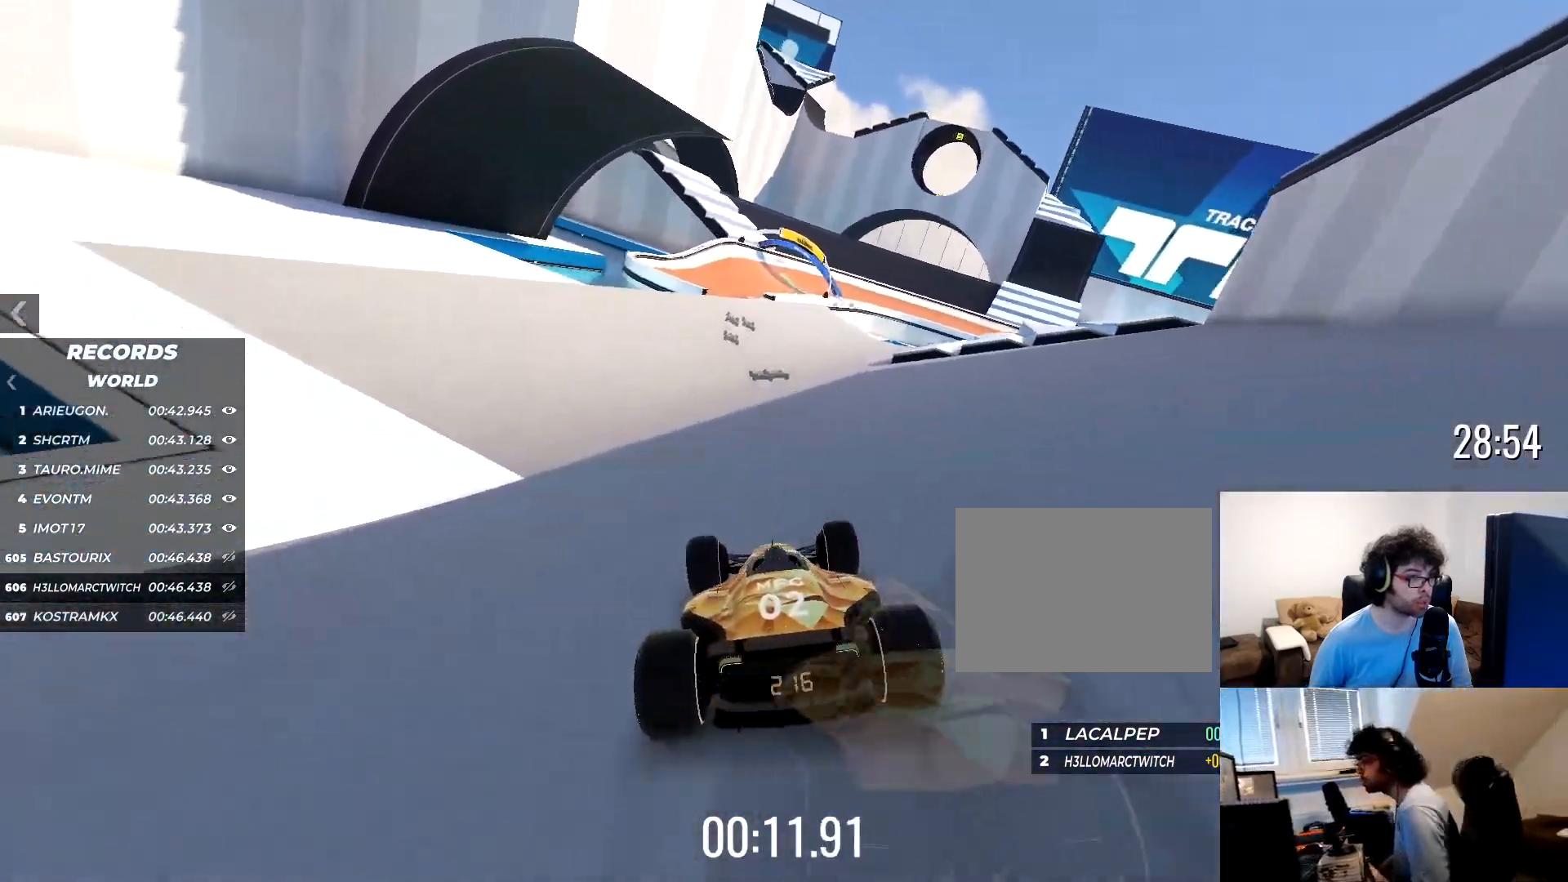
{"keys": ["up"], "events": []}
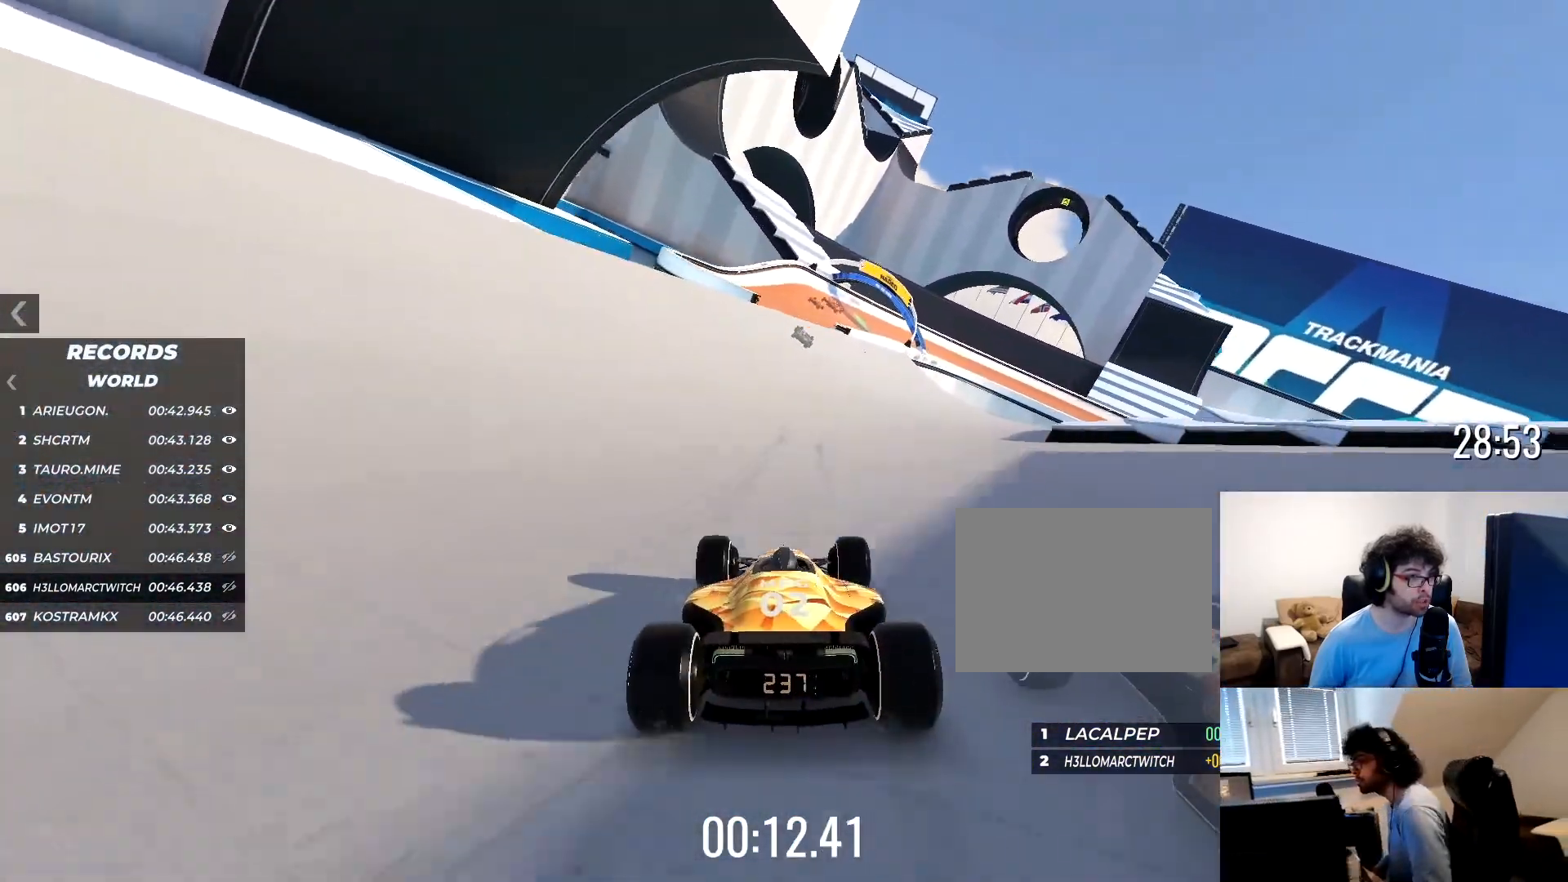
{"keys": ["up"], "events": [[384, "left", "down"], [434, "left", "up"]]}
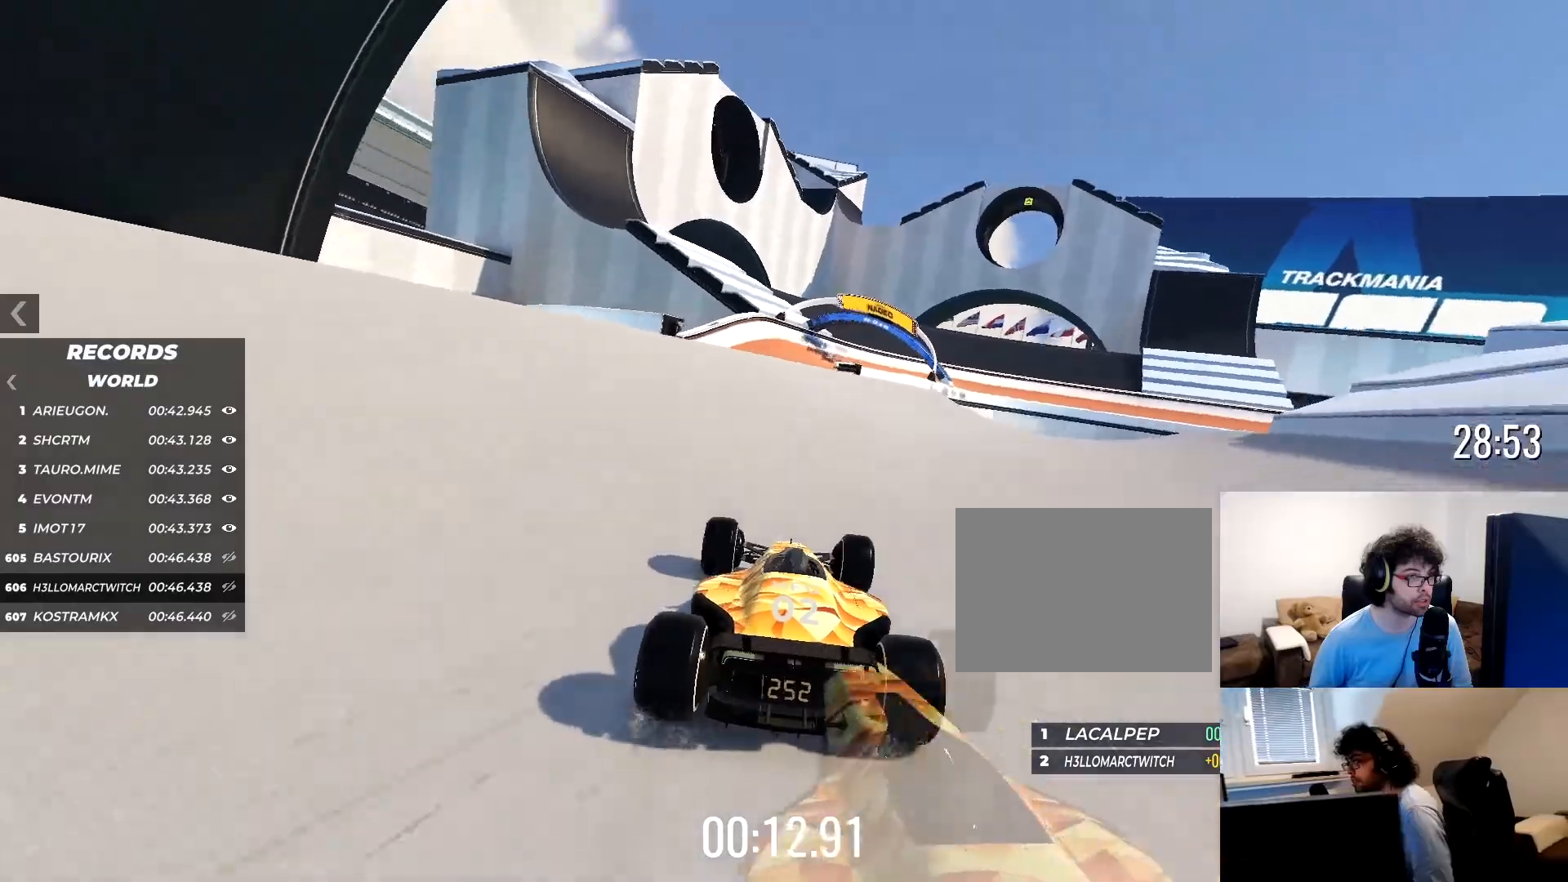
{"keys": ["right", "up"], "events": [[467, "right", "down"]]}
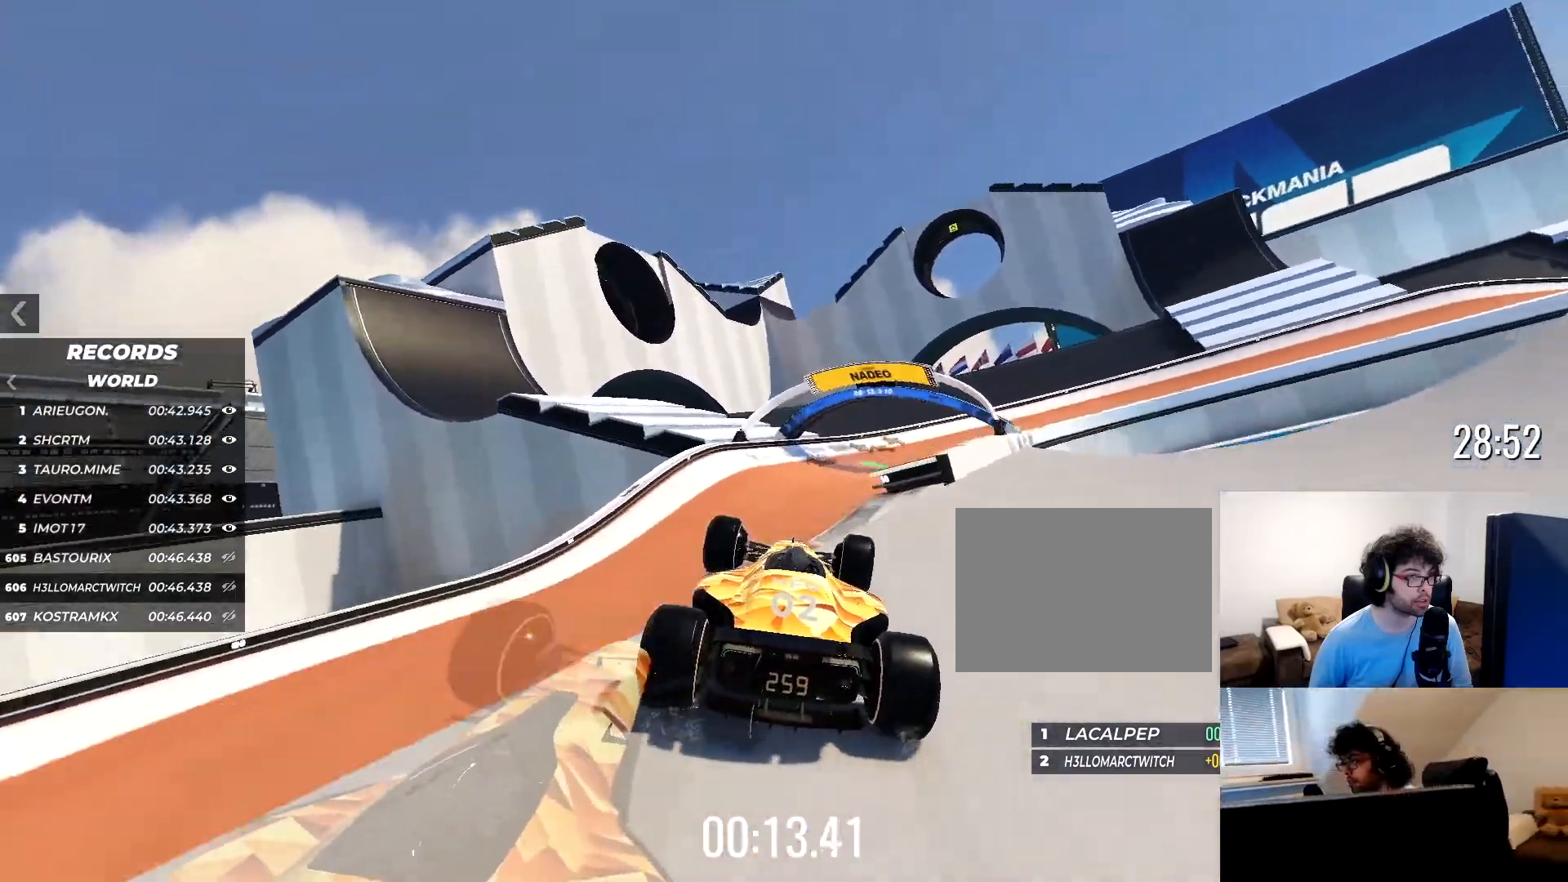
{"keys": ["right", "up"], "events": [[84, "down", "down"], [167, "down", "up"], [251, "up", "up"], [367, "up", "down"]]}